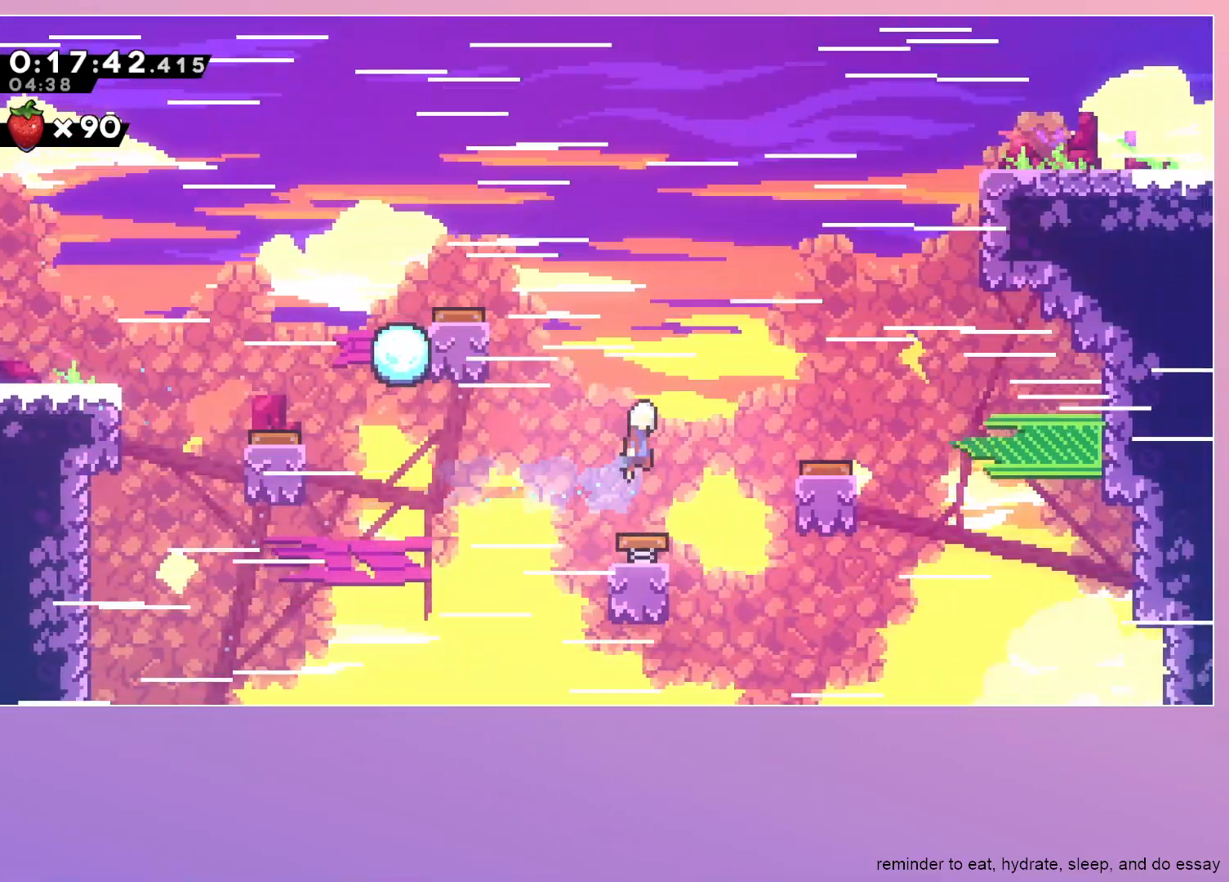
Gameplay with keyboard; each line is a JSON object with the keys held at the frame after it. "events" lists presses ("down") and releases ("up") of "dash", "down", "grab", "jump", "left", "menu", "right" and "up" between this image and that frame as [ms after this image, input, new state], when the widget could be followed in between. No other keys are recorded. Mouse input is not recorded. Key names are as the overlay labels them; some are game actions (e.g. jump) rather than physical keys.
{"keys": ["grab", "right"], "events": [[67, "dash", "down"], [200, "dash", "up"], [250, "grab", "down"]]}
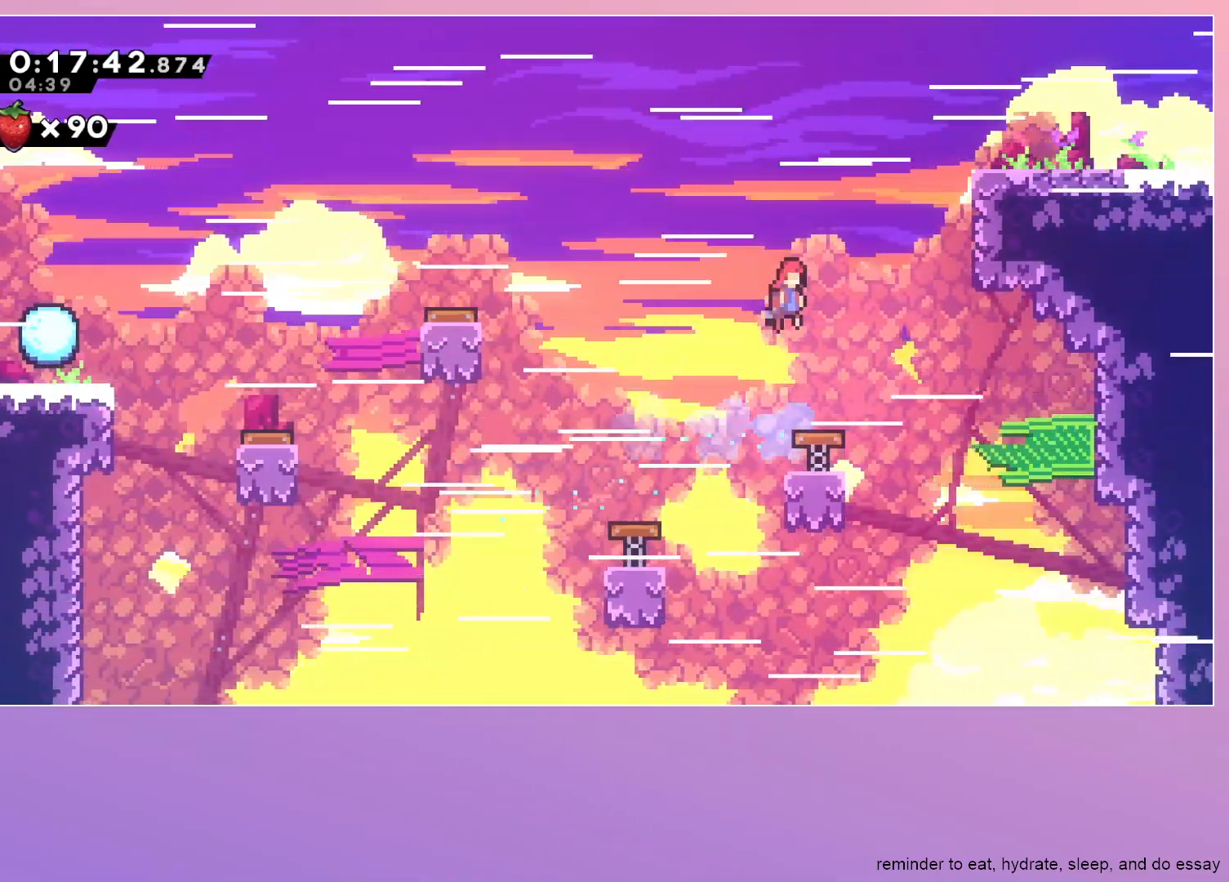
{"keys": ["grab", "jump", "right"], "events": [[167, "dash", "down"], [317, "dash", "up"], [400, "jump", "down"], [450, "jump", "up"], [500, "jump", "down"]]}
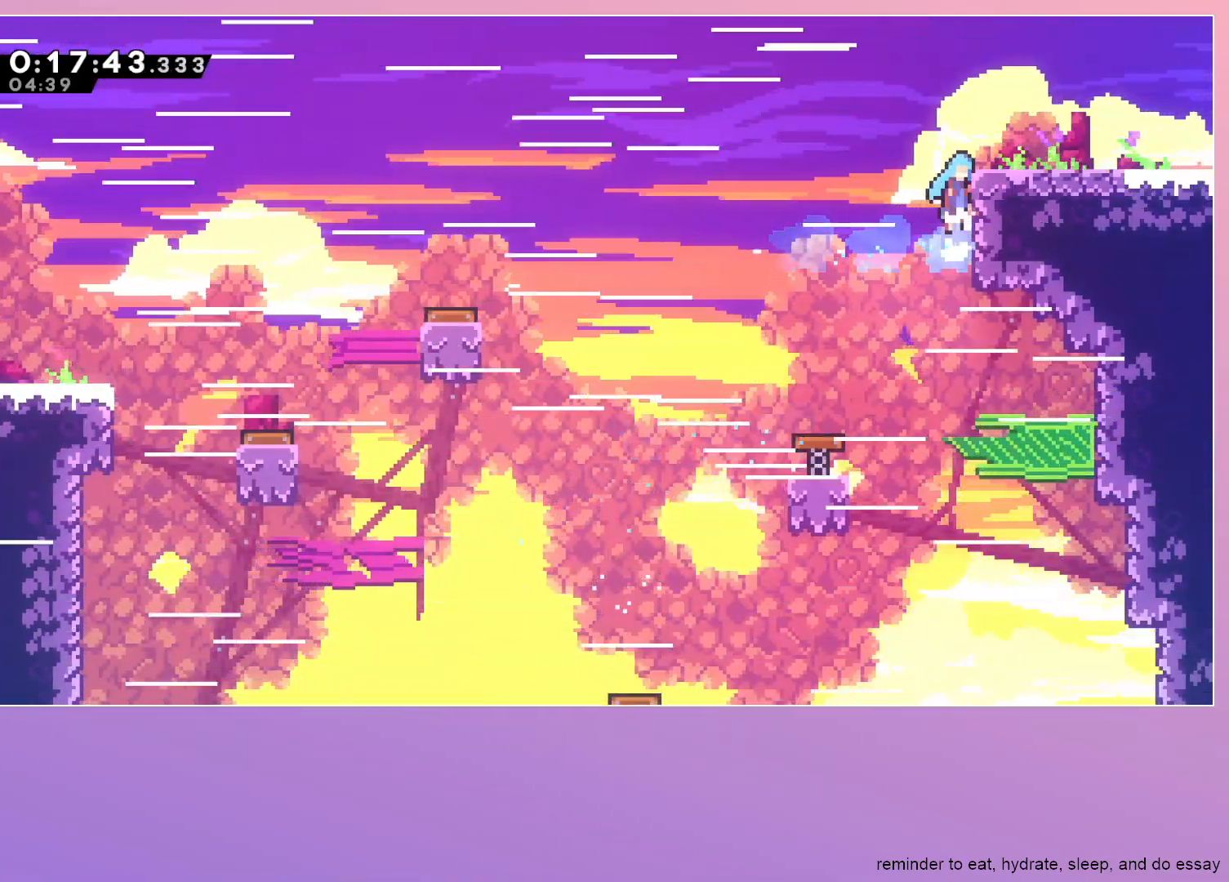
{"keys": ["grab", "right"], "events": [[50, "jump", "up"], [200, "up", "down"], [417, "up", "up"]]}
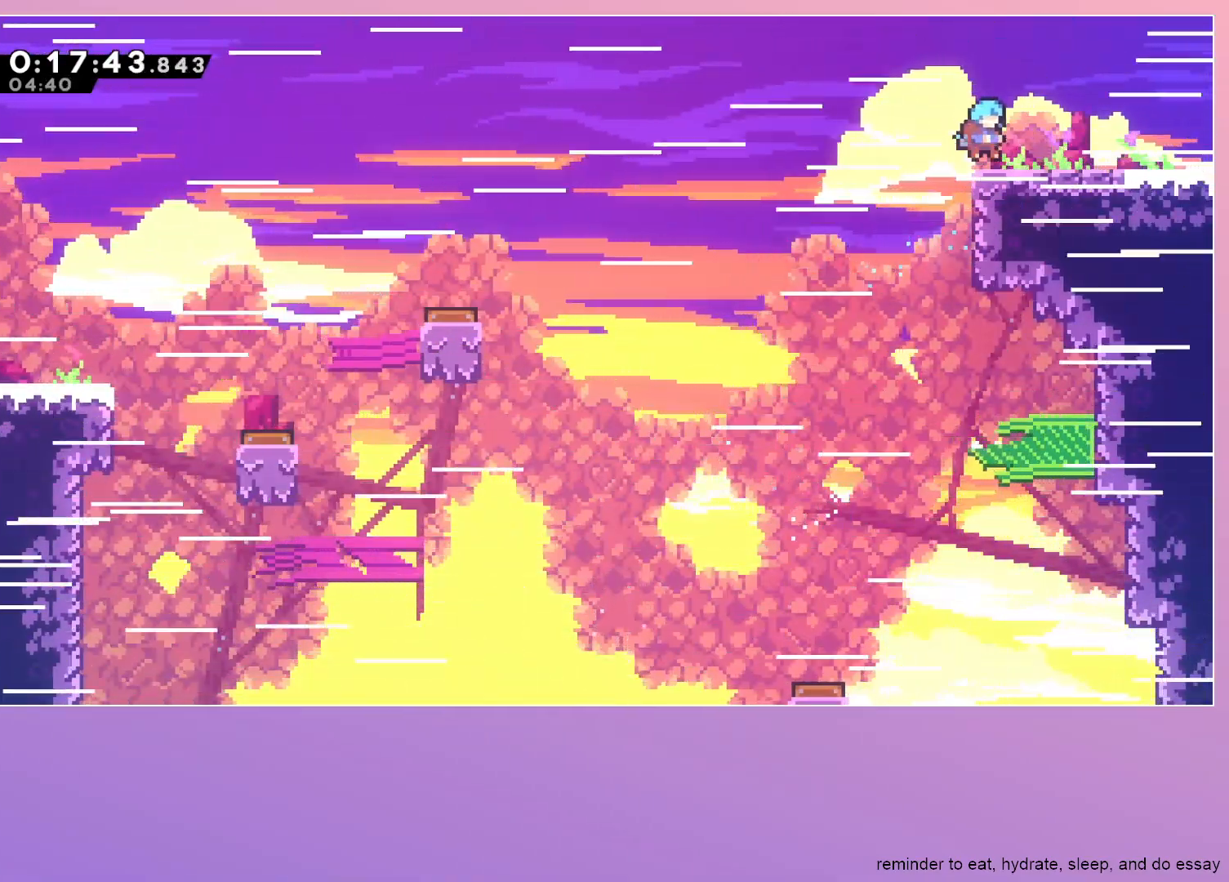
{"keys": ["down", "right"], "events": [[17, "dash", "down"], [17, "down", "down"], [200, "dash", "up"], [250, "dash", "down"], [250, "jump", "down"], [333, "jump", "up"], [433, "dash", "up"], [483, "grab", "up"]]}
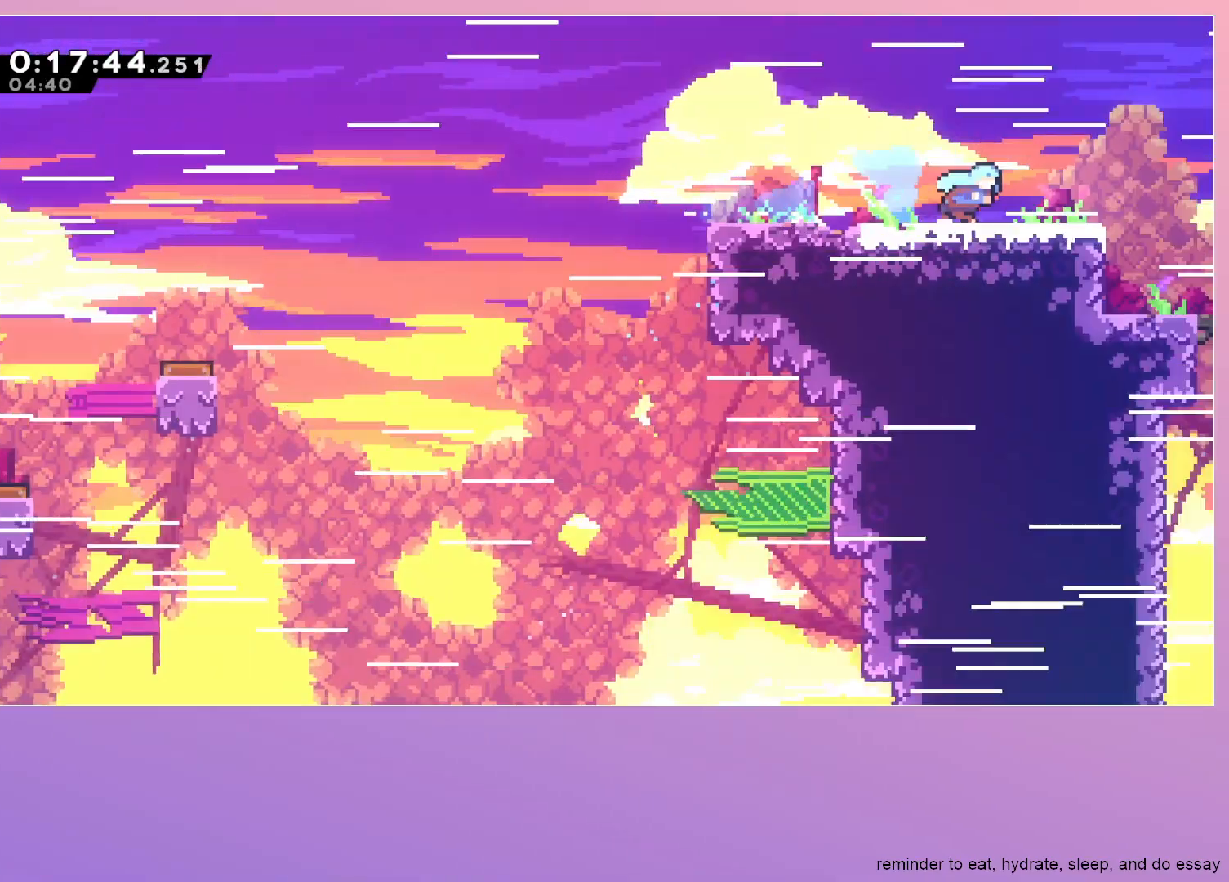
{"keys": ["down", "right"], "events": []}
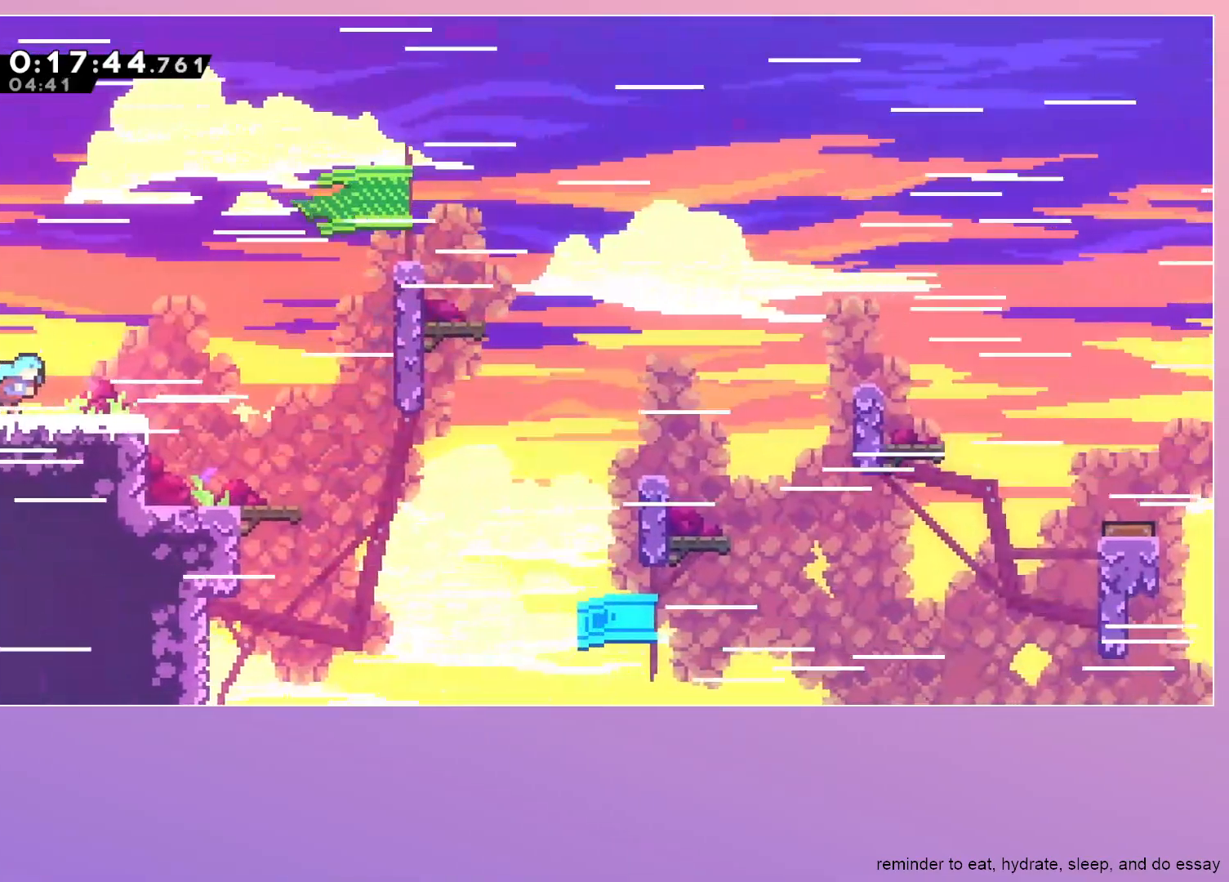
{"keys": ["down", "jump", "right"], "events": [[283, "dash", "down"], [417, "dash", "up"], [467, "jump", "down"]]}
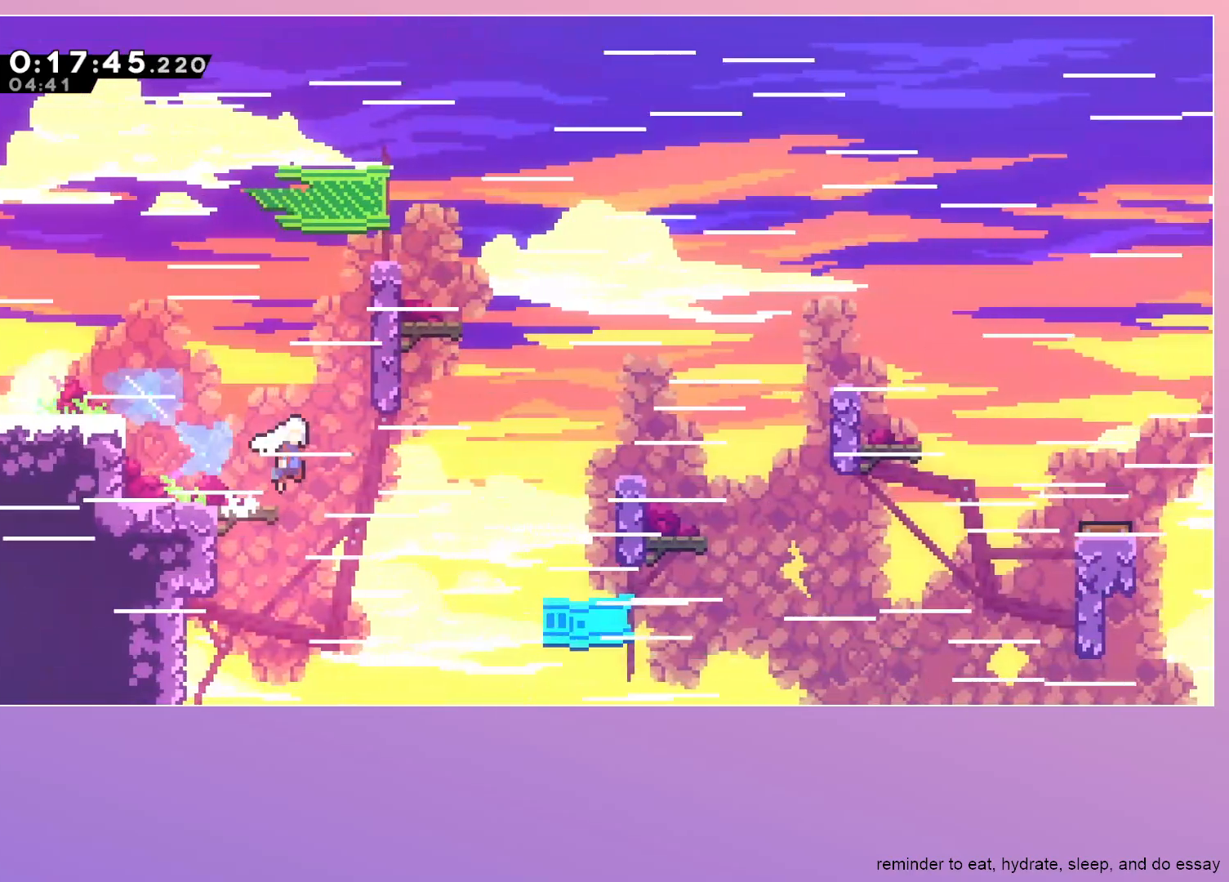
{"keys": ["jump", "right"], "events": [[17, "down", "up"], [217, "jump", "up"], [300, "dash", "down"], [433, "dash", "up"], [483, "jump", "down"]]}
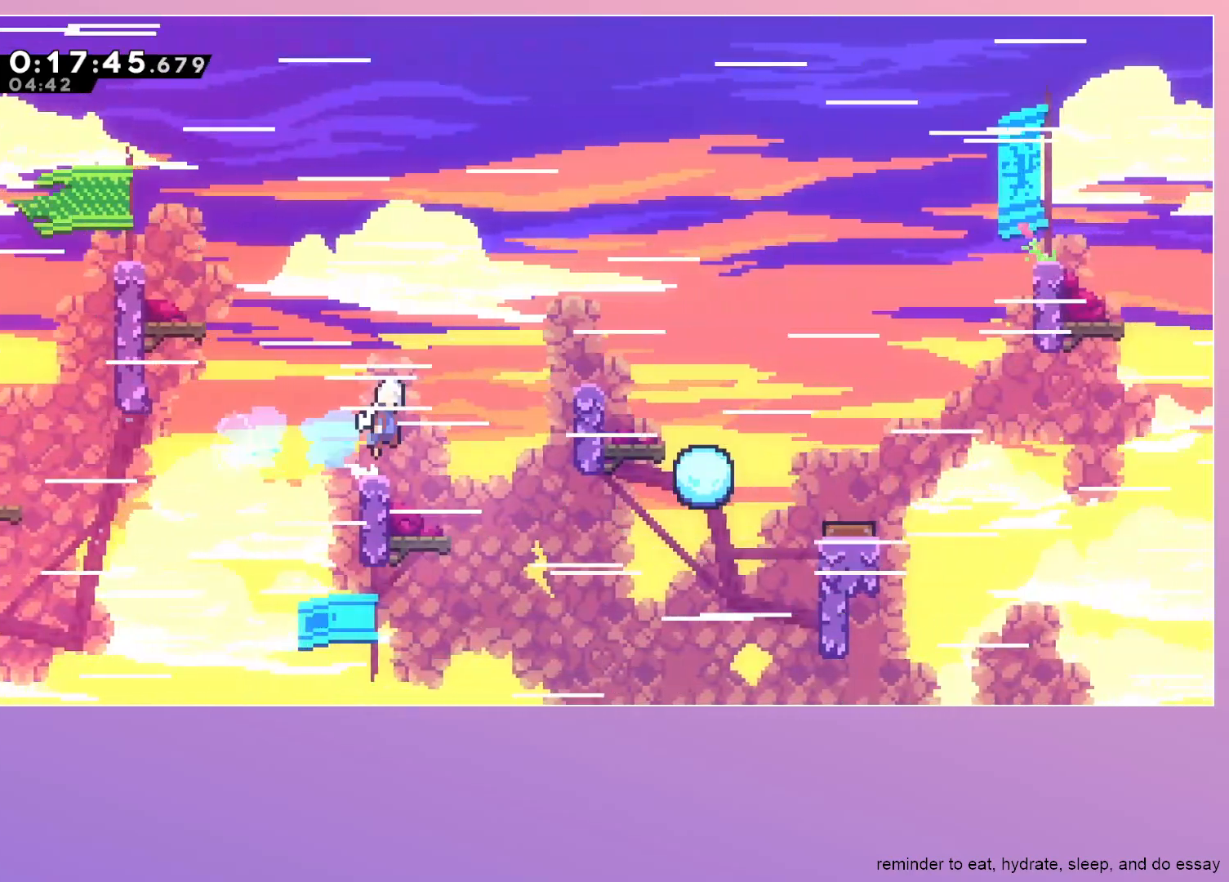
{"keys": ["jump", "right"], "events": [[267, "dash", "down"], [317, "jump", "up"], [350, "dash", "up"], [450, "jump", "down"]]}
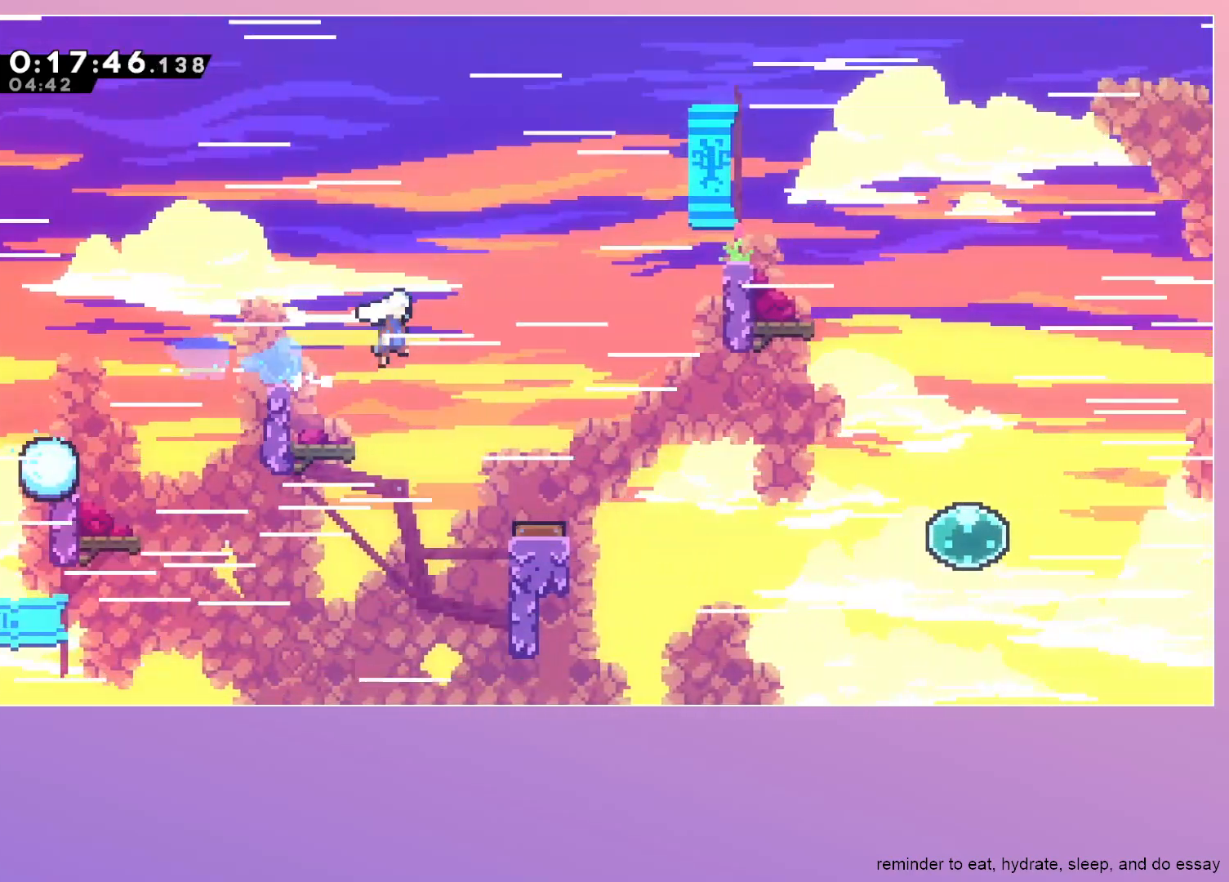
{"keys": ["right"], "events": [[333, "jump", "up"]]}
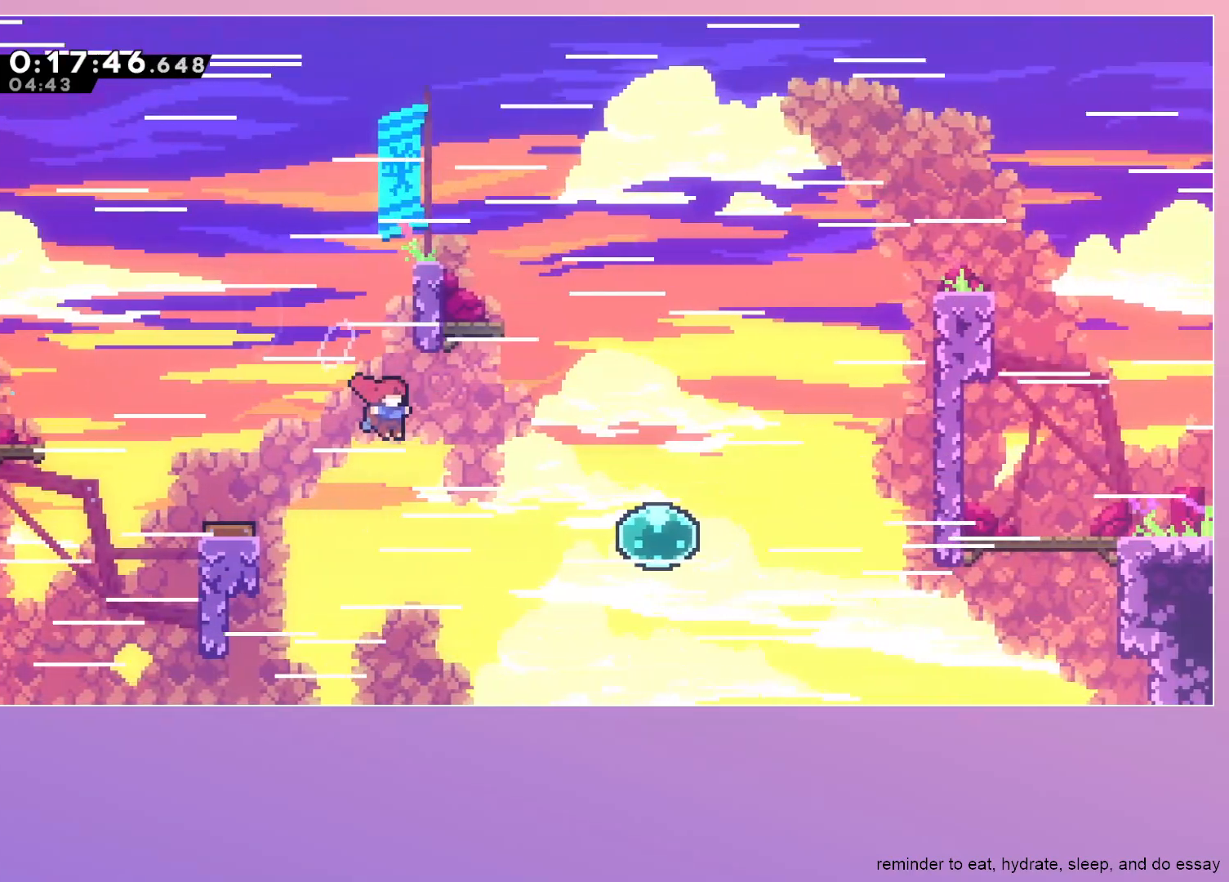
{"keys": [], "events": [[17, "dash", "down"], [17, "up", "down"], [150, "dash", "up"], [200, "right", "up"], [200, "up", "up"]]}
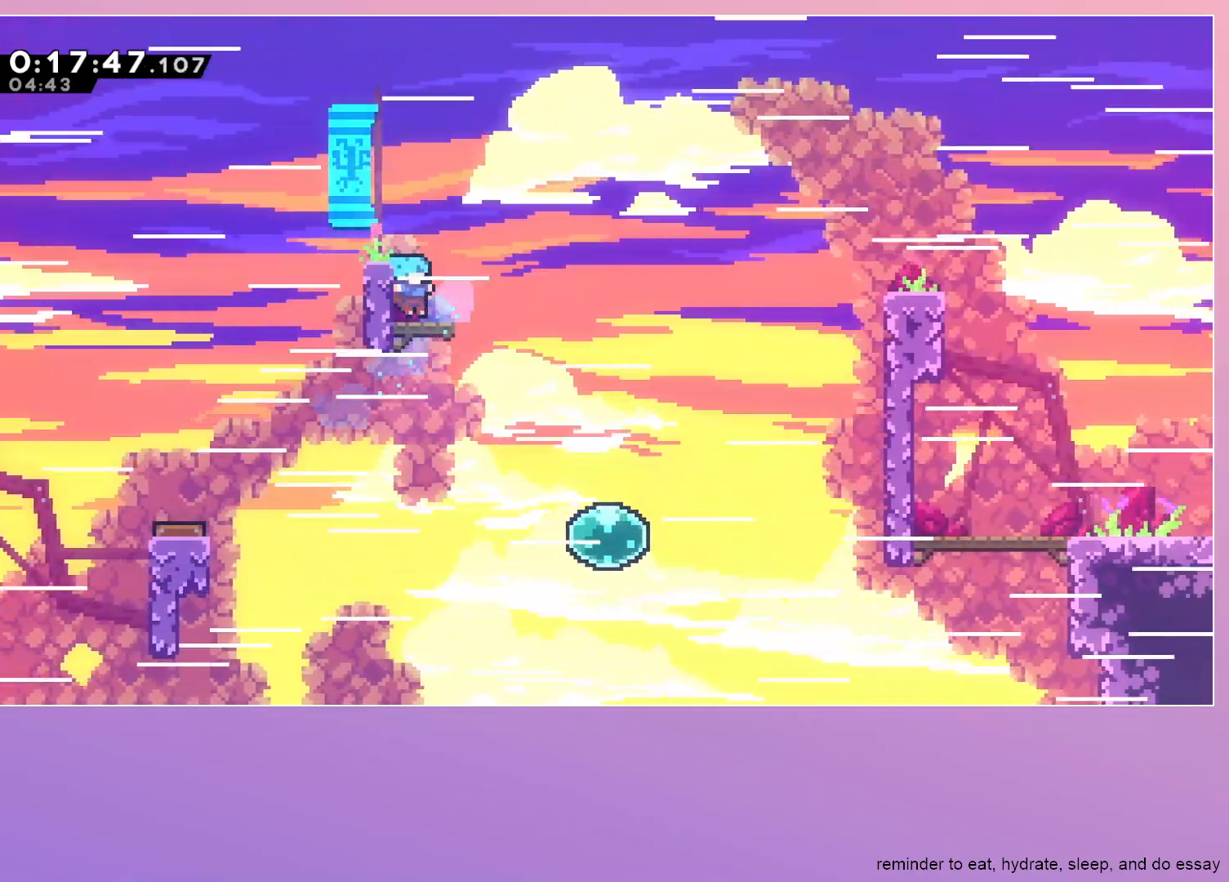
{"keys": ["jump", "right"], "events": [[67, "dash", "down"], [67, "right", "down"], [167, "dash", "up"], [267, "jump", "down"]]}
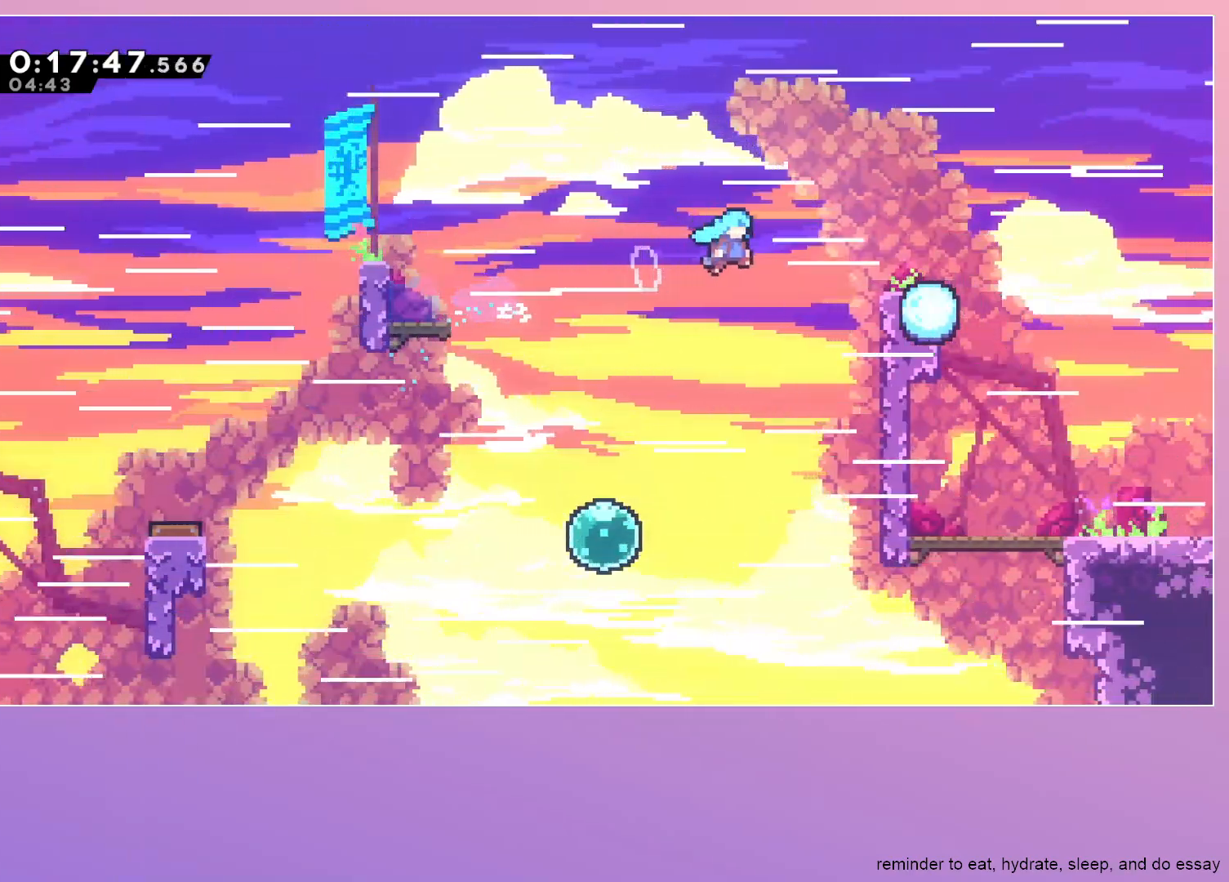
{"keys": ["right"], "events": [[83, "jump", "up"], [283, "dash", "down"], [417, "dash", "up"]]}
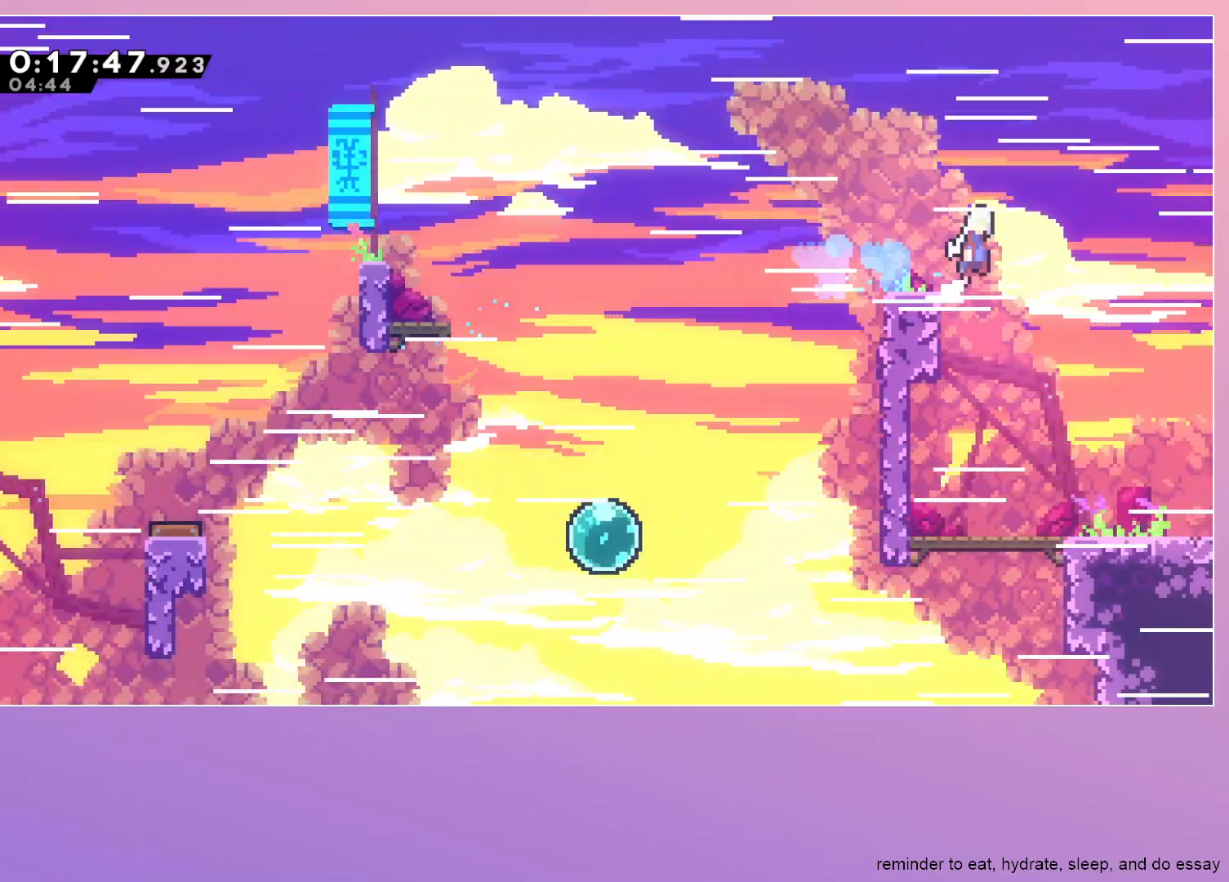
{"keys": ["down", "right"], "events": [[17, "dash", "down"], [17, "down", "down"], [17, "jump", "down"], [100, "jump", "up"], [200, "dash", "up"]]}
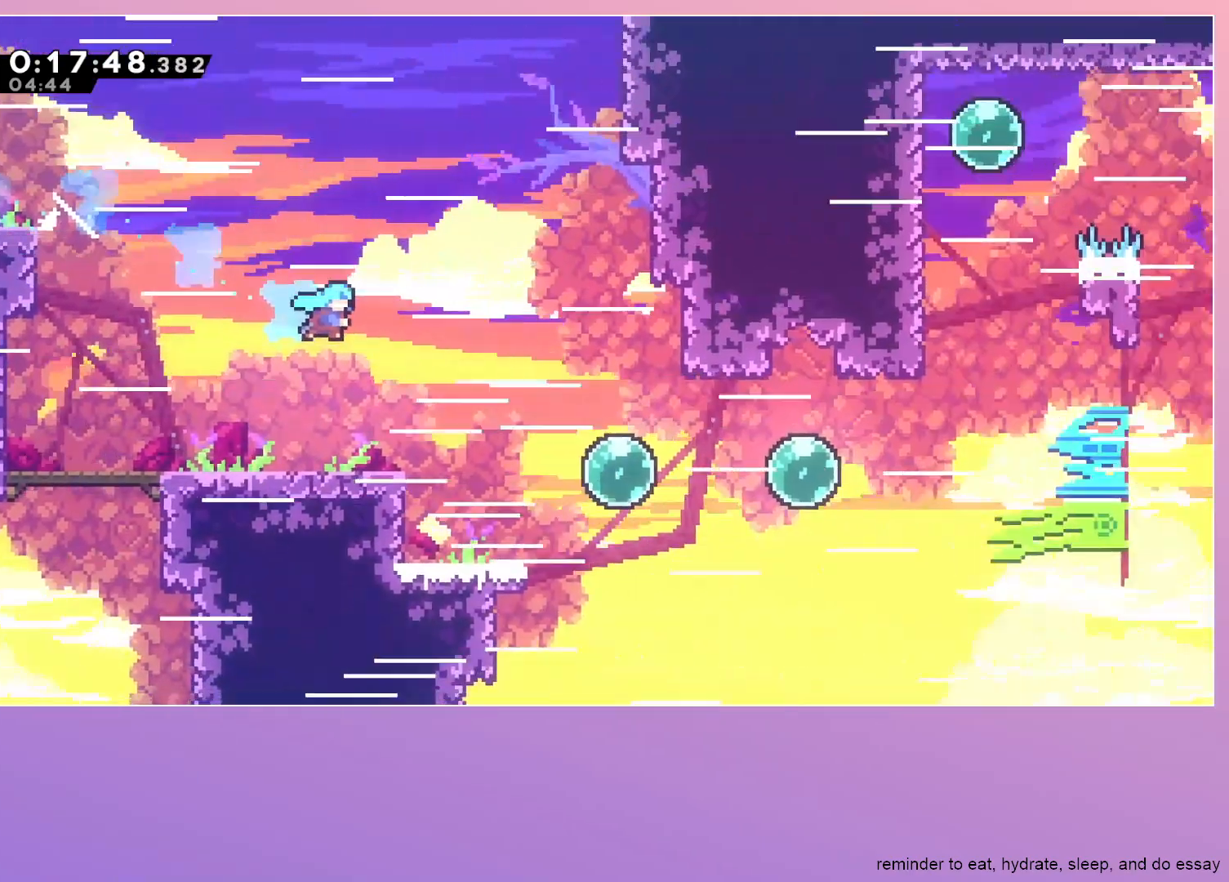
{"keys": ["dash", "down", "right"], "events": [[400, "dash", "down"]]}
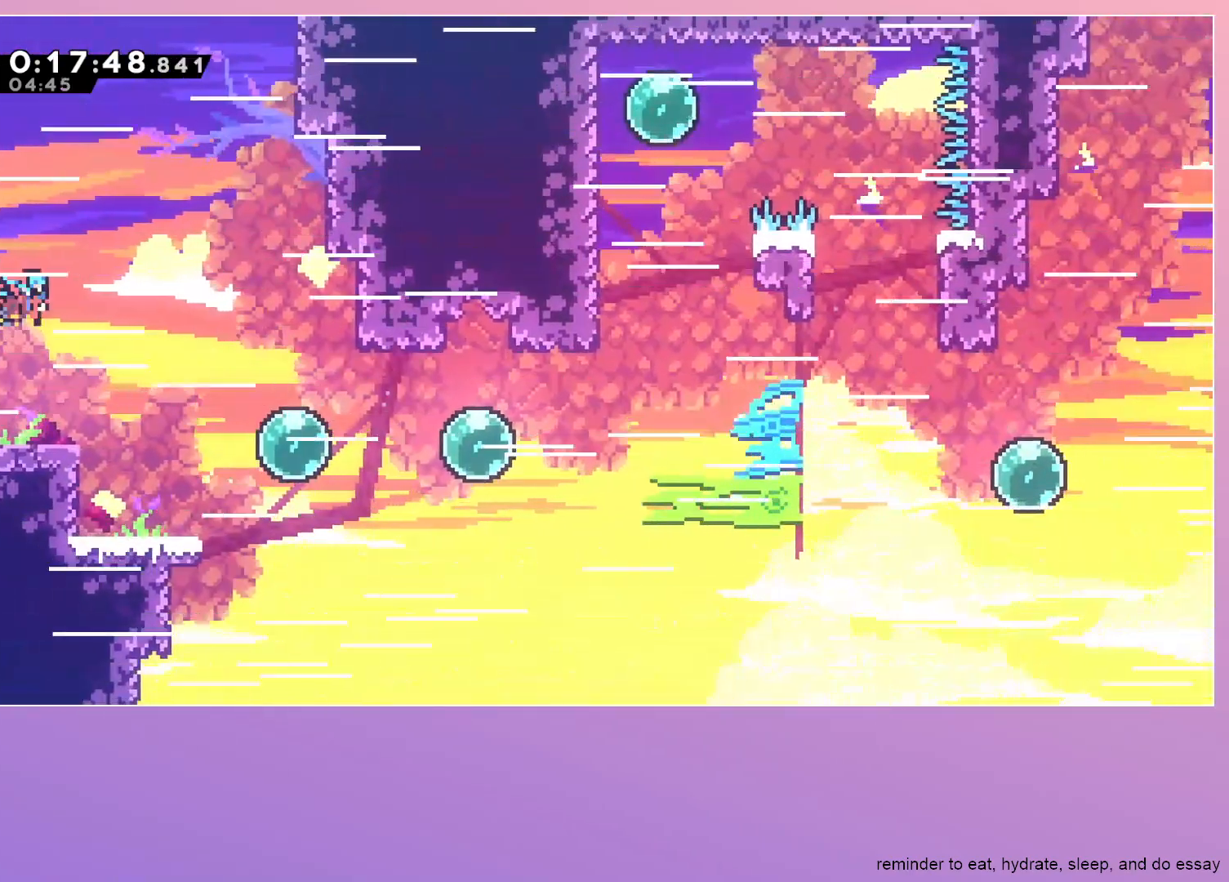
{"keys": ["right"], "events": [[50, "dash", "up"], [50, "down", "up"], [283, "dash", "down"], [417, "dash", "up"]]}
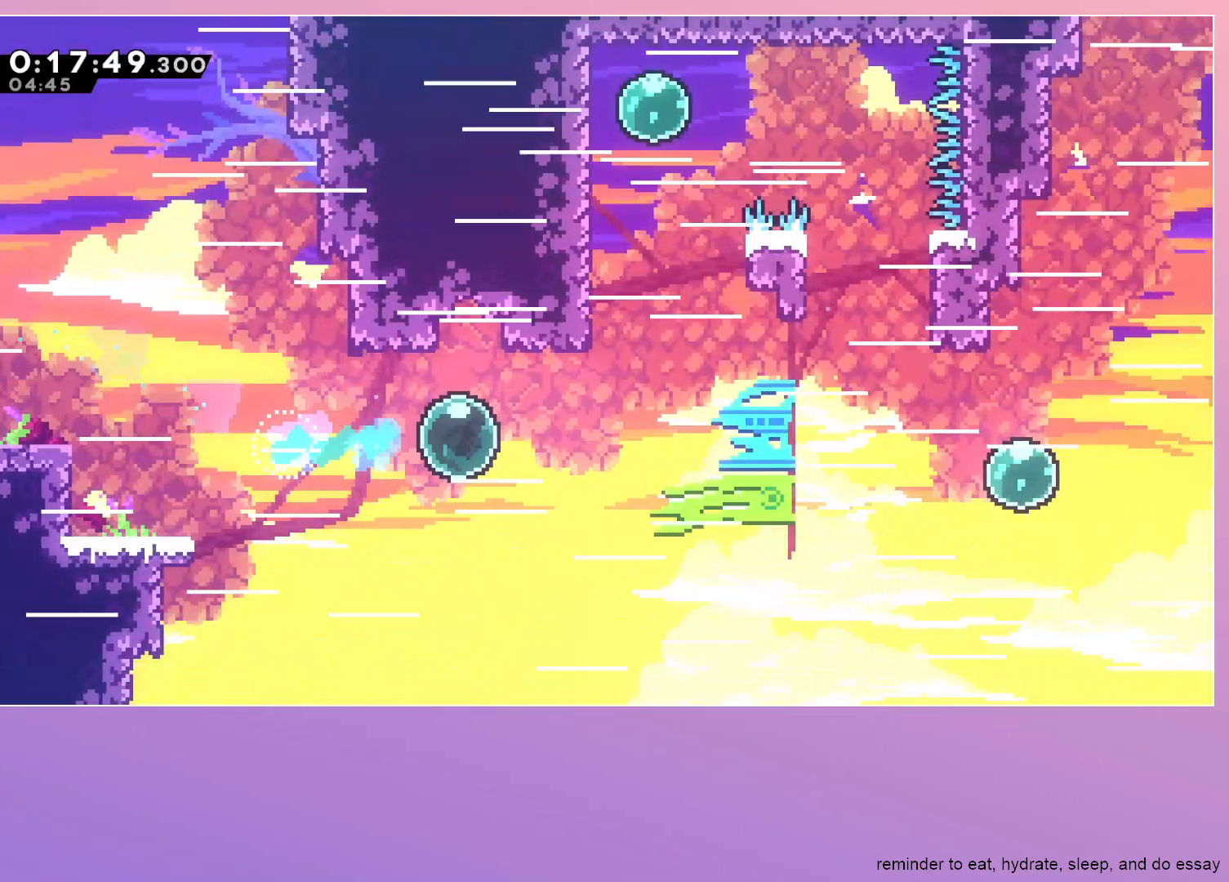
{"keys": ["down", "jump", "left"], "events": [[17, "dash", "down"], [17, "right", "up"], [17, "up", "down"], [167, "dash", "up"], [167, "up", "up"], [250, "jump", "down"], [250, "left", "down"], [483, "down", "down"]]}
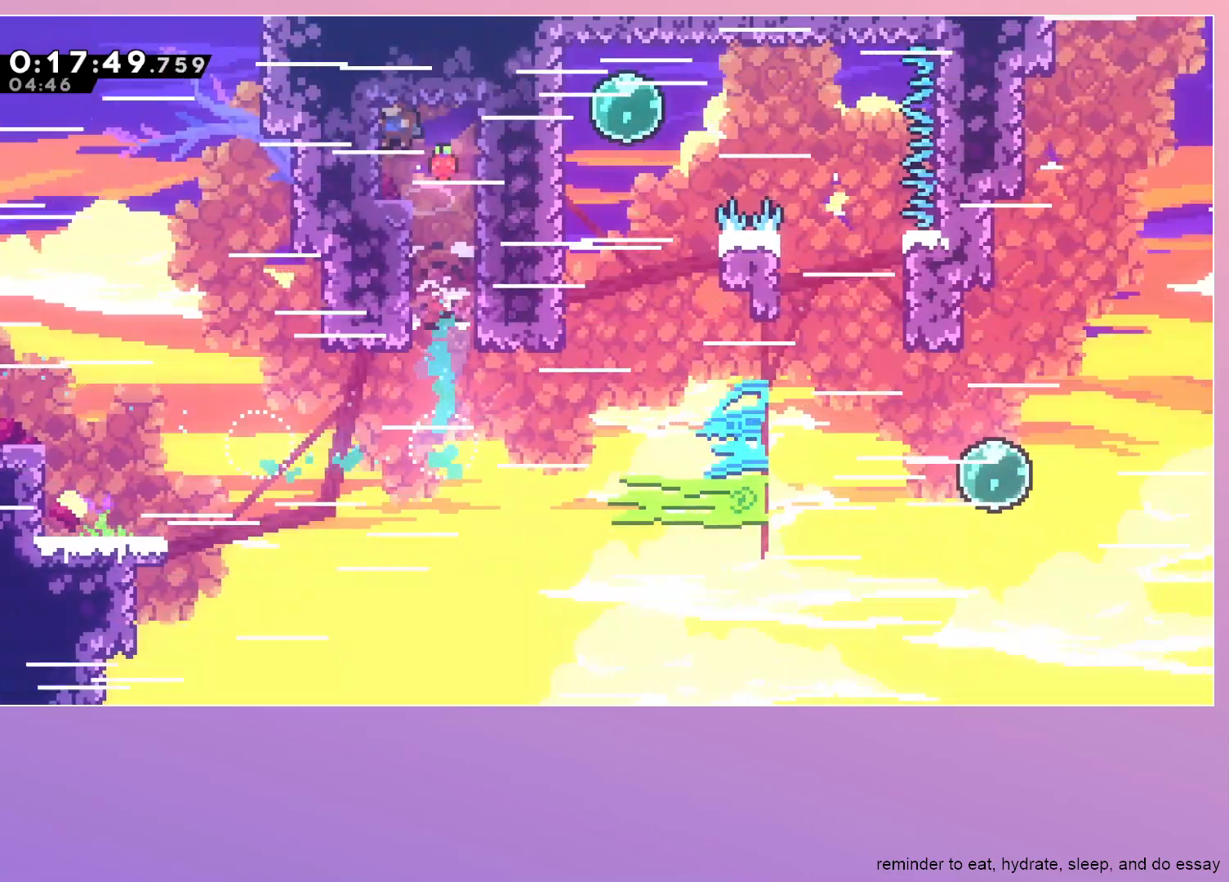
{"keys": ["right"], "events": [[33, "dash", "down"], [67, "jump", "up"], [167, "dash", "up"], [267, "dash", "down"], [417, "dash", "up"], [417, "down", "up"], [417, "left", "up"], [417, "right", "down"], [467, "jump", "down"], [500, "jump", "up"]]}
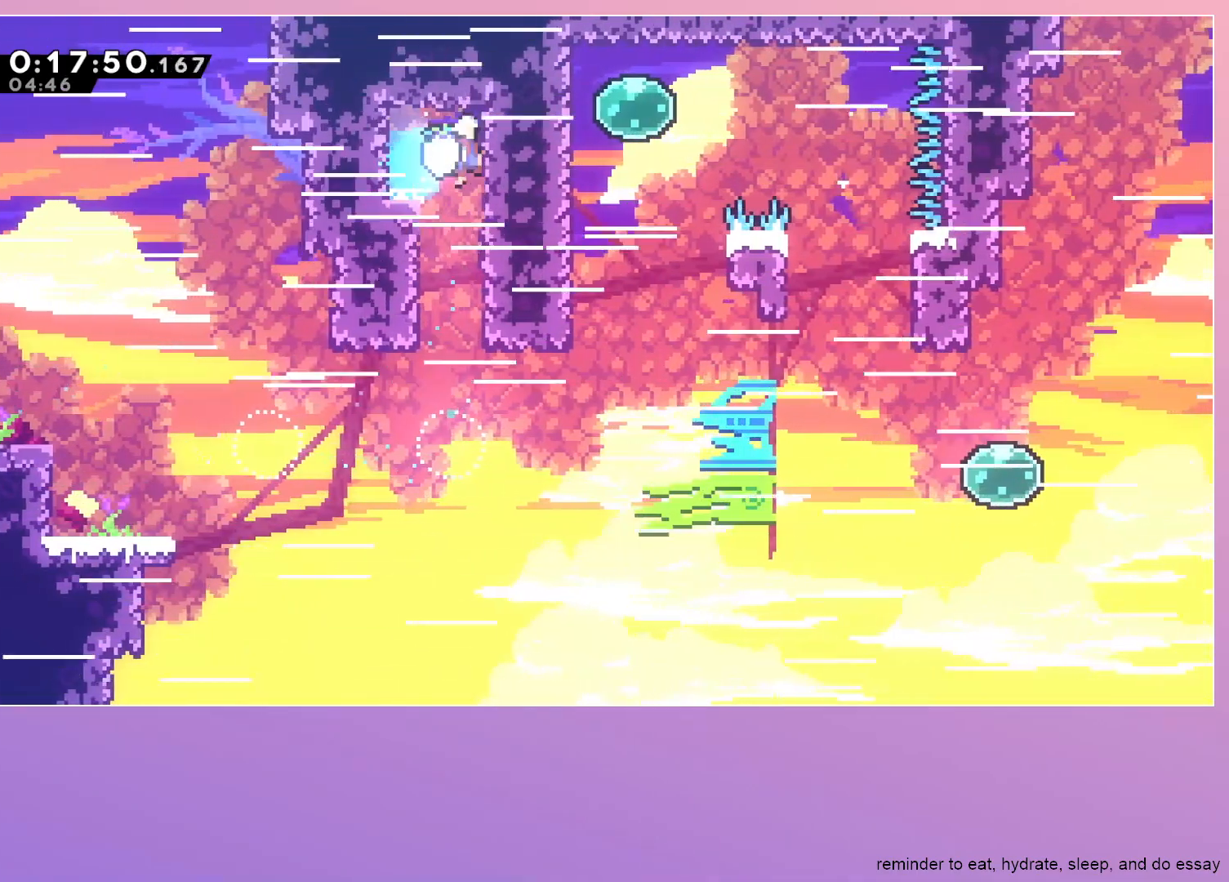
{"keys": ["dash", "right"], "events": [[50, "dash", "down"], [50, "down", "down"], [50, "right", "up"], [233, "dash", "up"], [367, "down", "up"], [417, "dash", "down"], [417, "right", "down"]]}
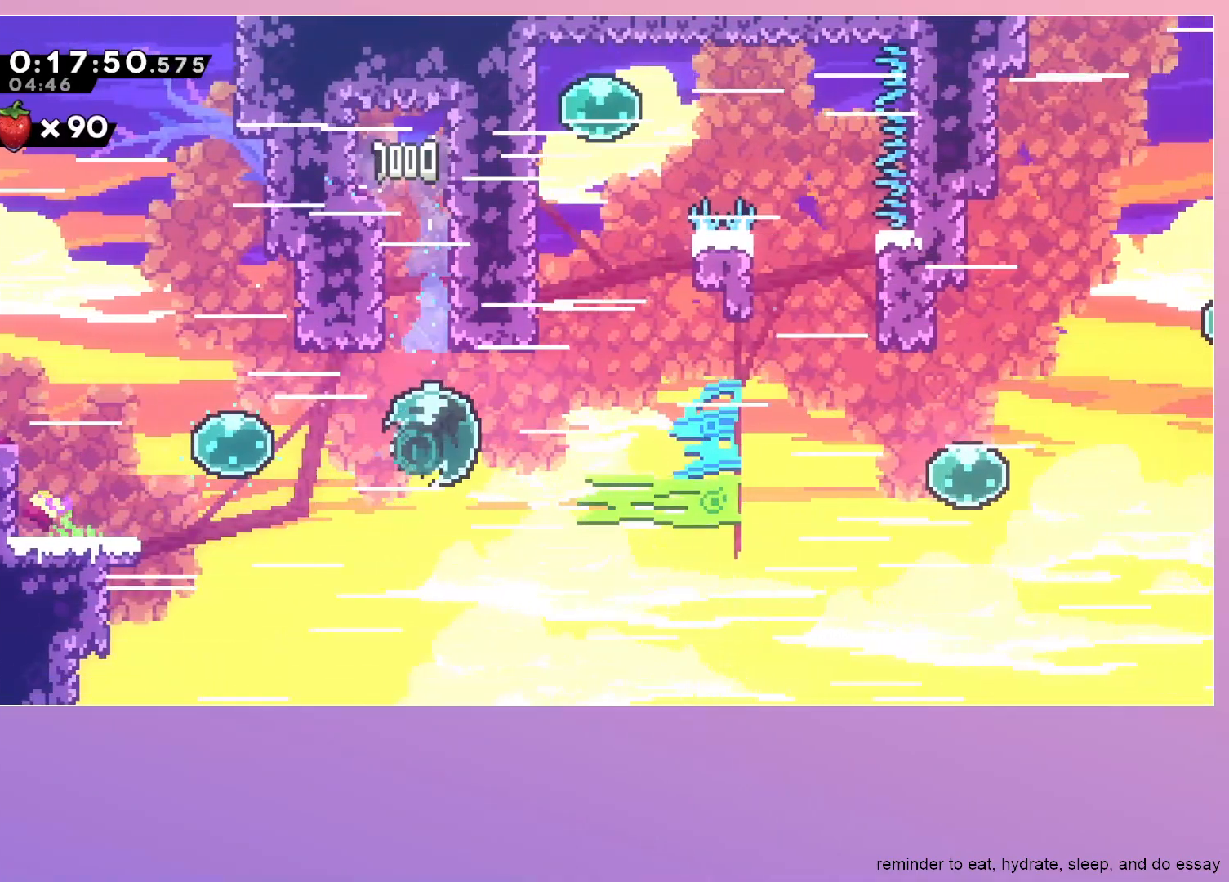
{"keys": ["jump"], "events": [[117, "dash", "up"], [117, "right", "up"], [117, "up", "down"], [150, "dash", "down"], [300, "up", "up"], [383, "dash", "up"], [433, "jump", "down"]]}
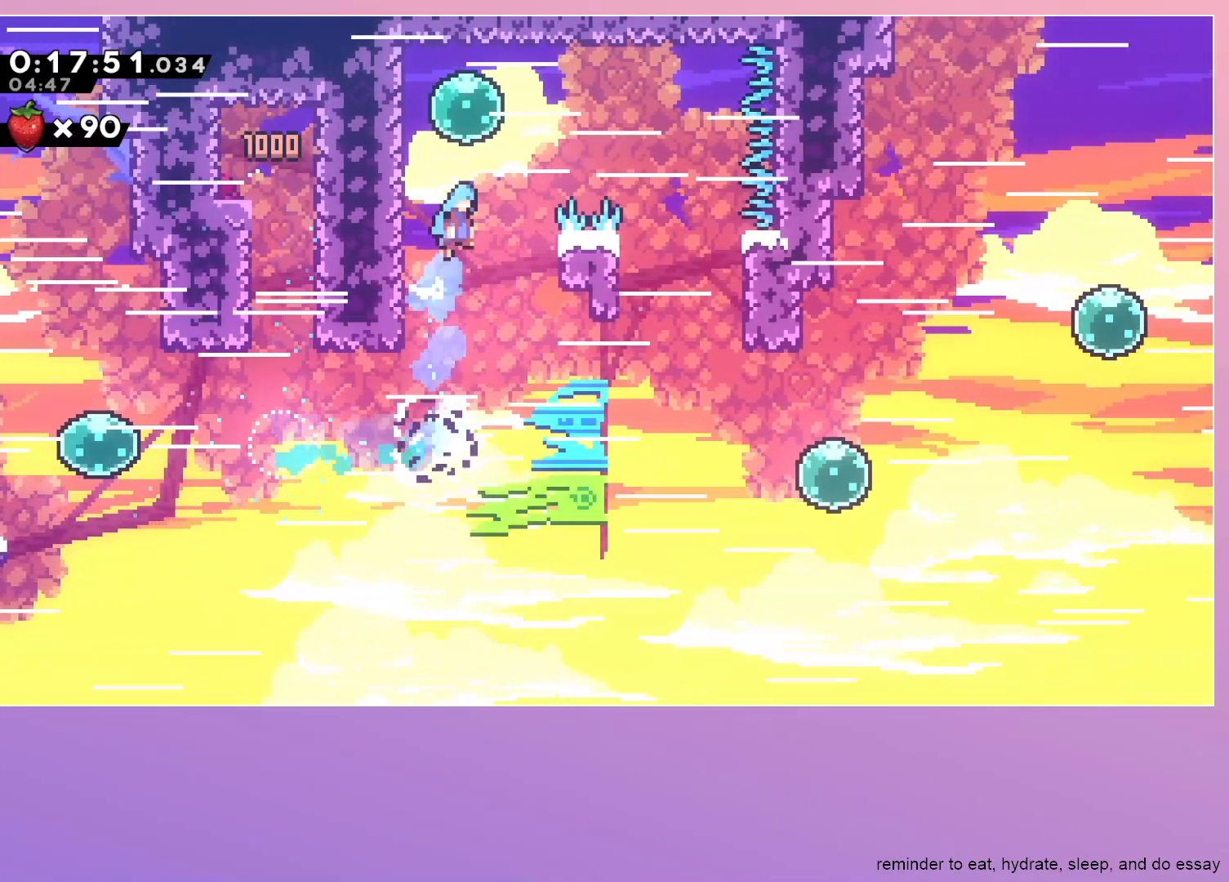
{"keys": ["down", "right"], "events": [[33, "right", "down"], [133, "jump", "up"], [167, "dash", "down"], [267, "dash", "up"], [317, "down", "down"]]}
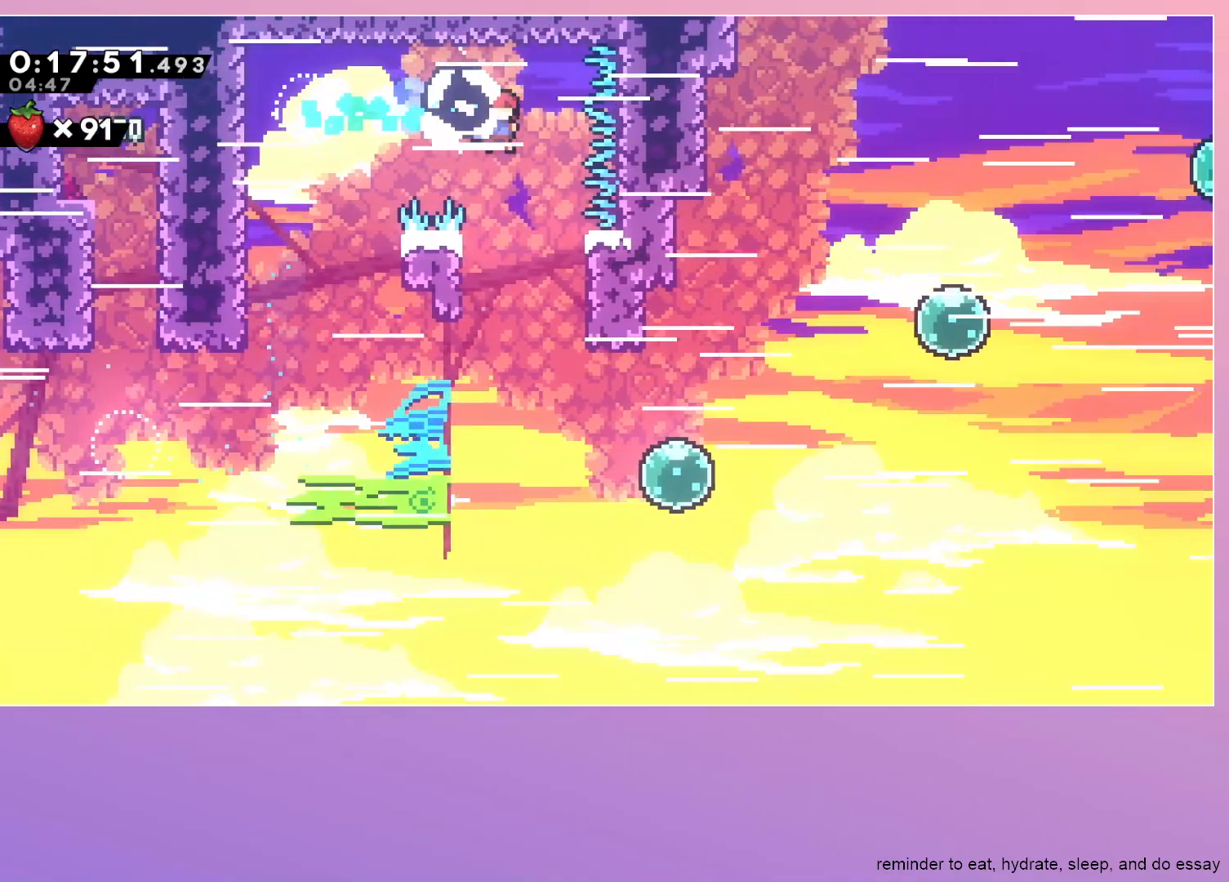
{"keys": ["dash", "down", "right"], "events": [[367, "dash", "down"]]}
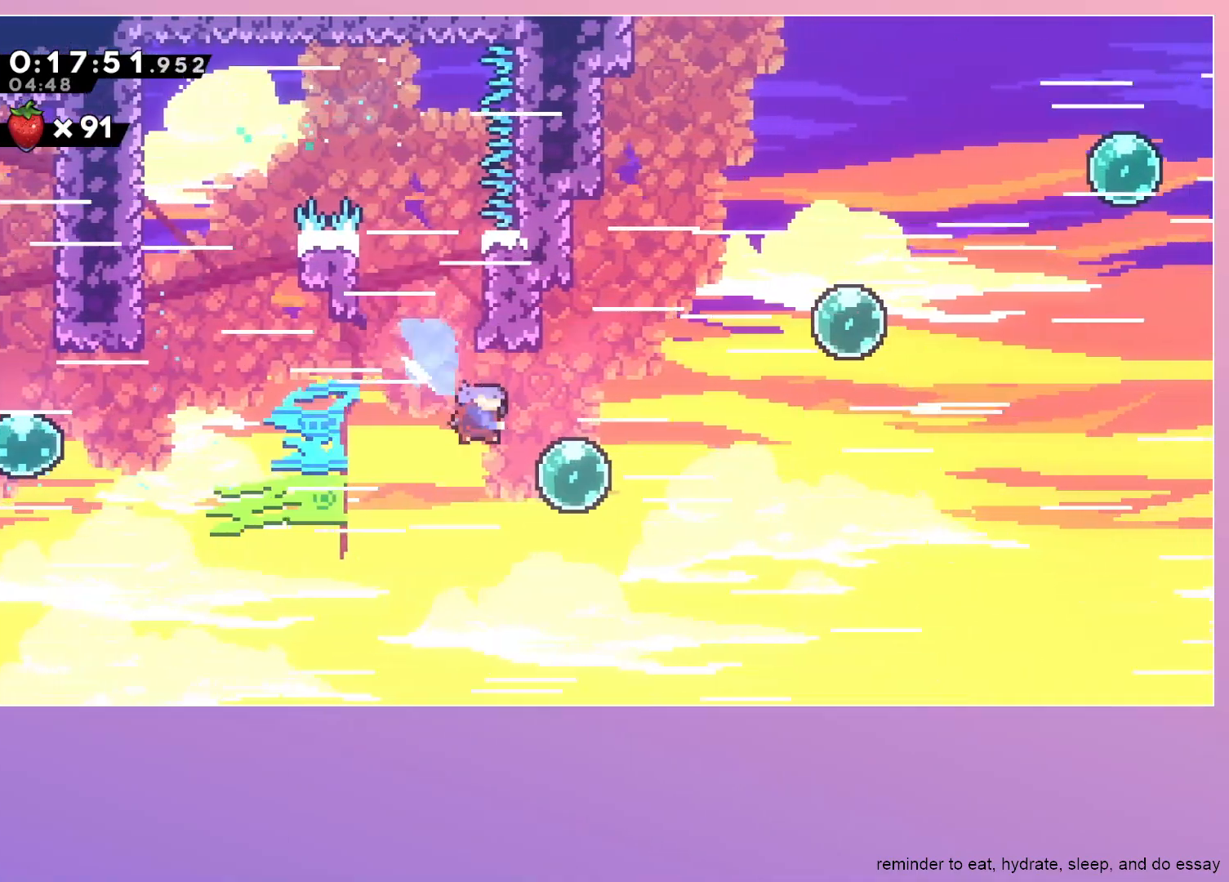
{"keys": ["right", "up"], "events": [[17, "dash", "up"], [17, "down", "up"], [67, "dash", "down"], [117, "up", "down"], [250, "dash", "up"], [300, "up", "up"], [350, "dash", "down"], [483, "dash", "up"], [483, "up", "down"]]}
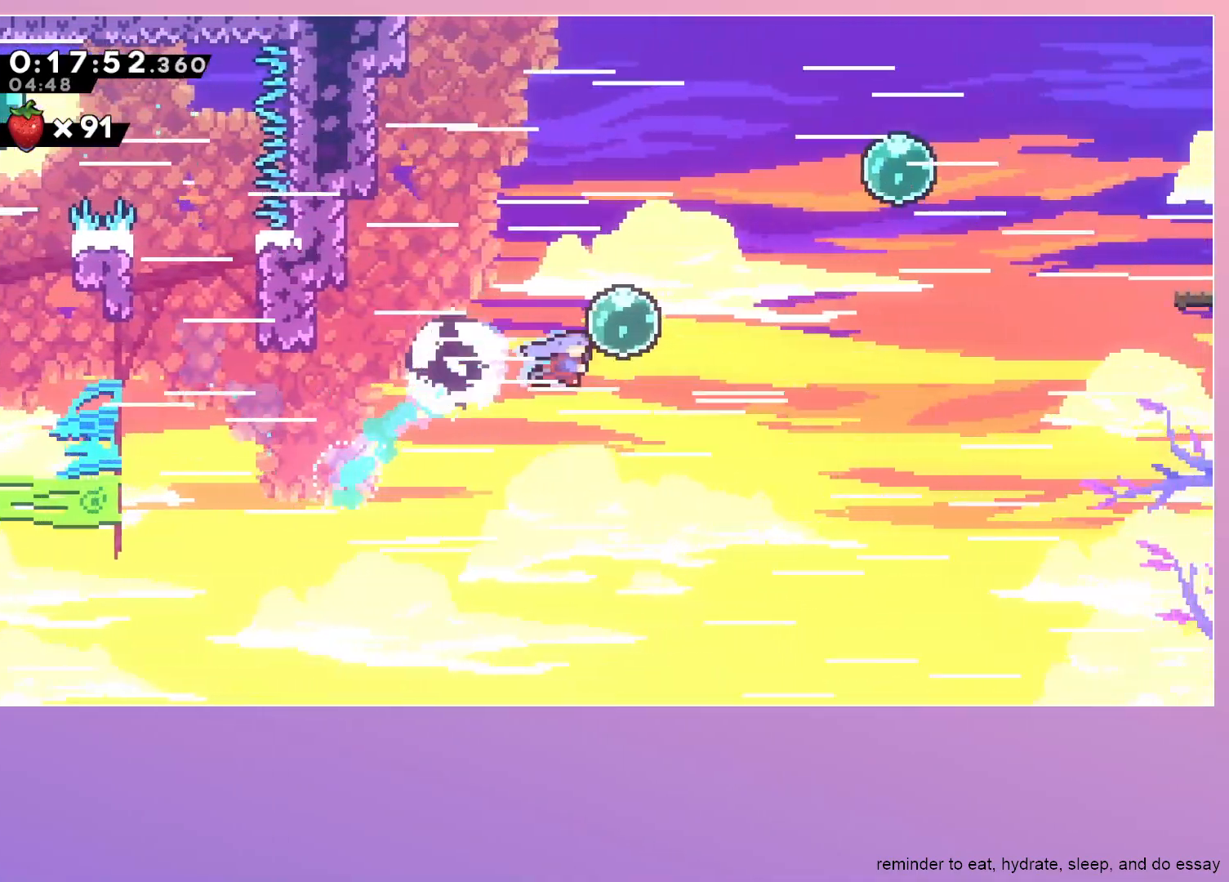
{"keys": ["dash", "right"], "events": [[33, "dash", "down"], [217, "dash", "up"], [217, "up", "up"], [267, "dash", "down"], [450, "dash", "up"], [500, "dash", "down"]]}
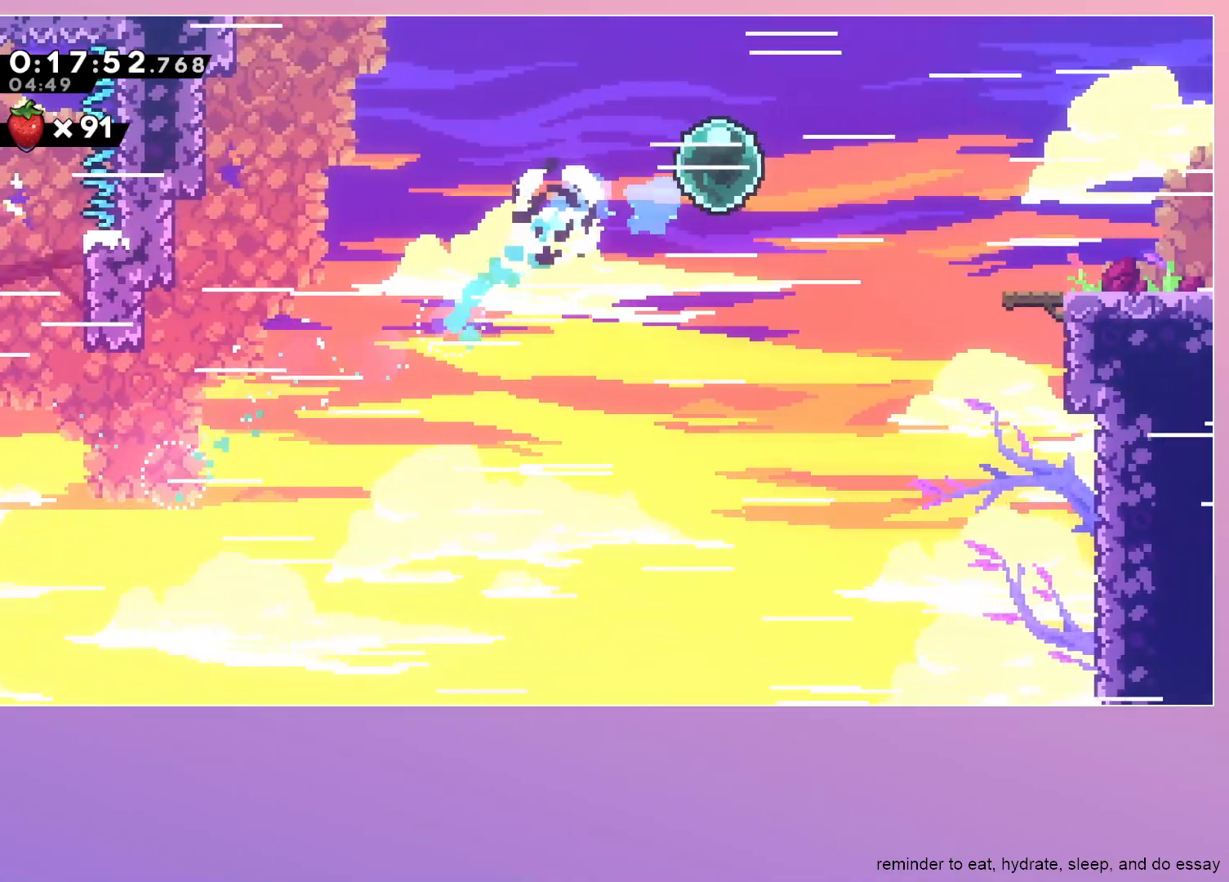
{"keys": ["down", "right"], "events": [[150, "dash", "up"], [233, "dash", "down"], [383, "dash", "up"], [383, "down", "down"]]}
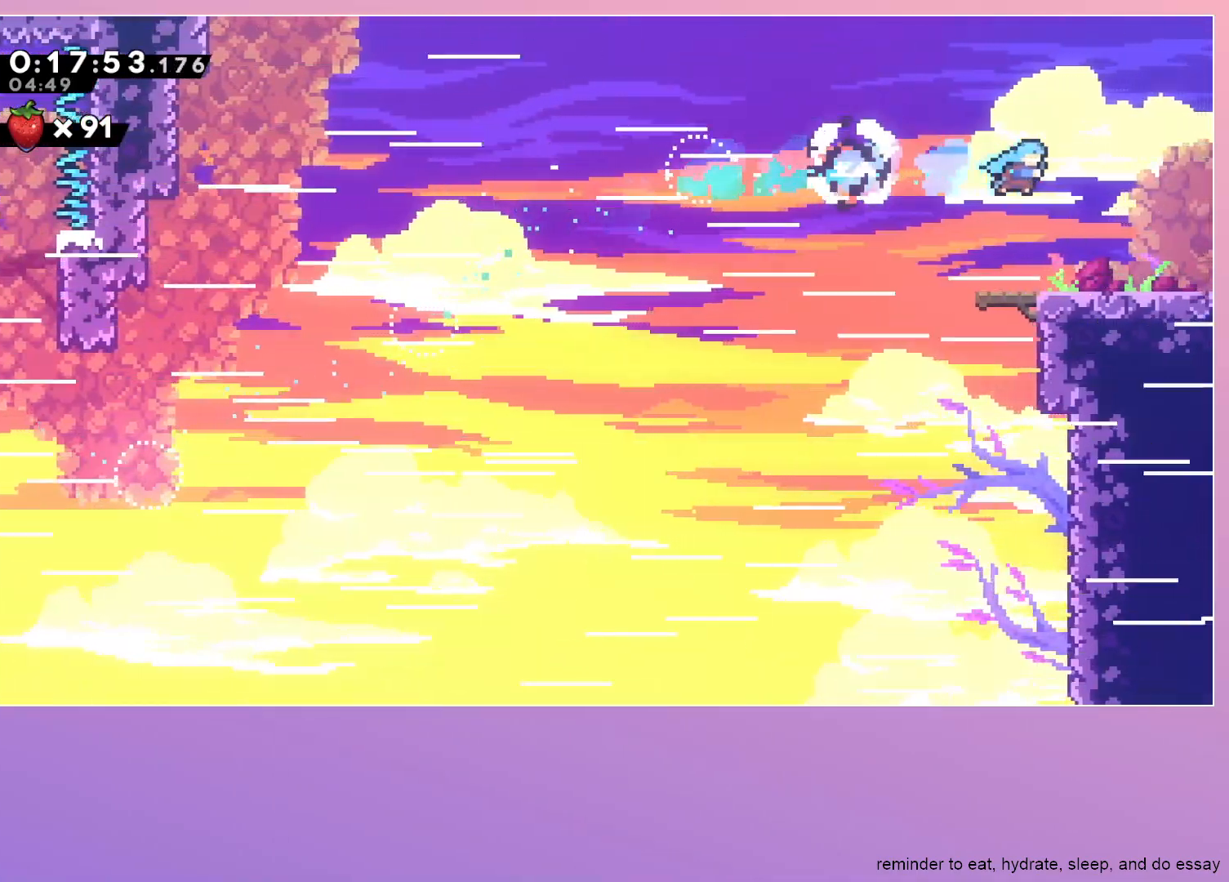
{"keys": ["jump", "right"], "events": [[100, "right", "up"], [150, "down", "up"], [300, "dash", "down"], [300, "right", "down"], [383, "dash", "up"], [483, "jump", "down"]]}
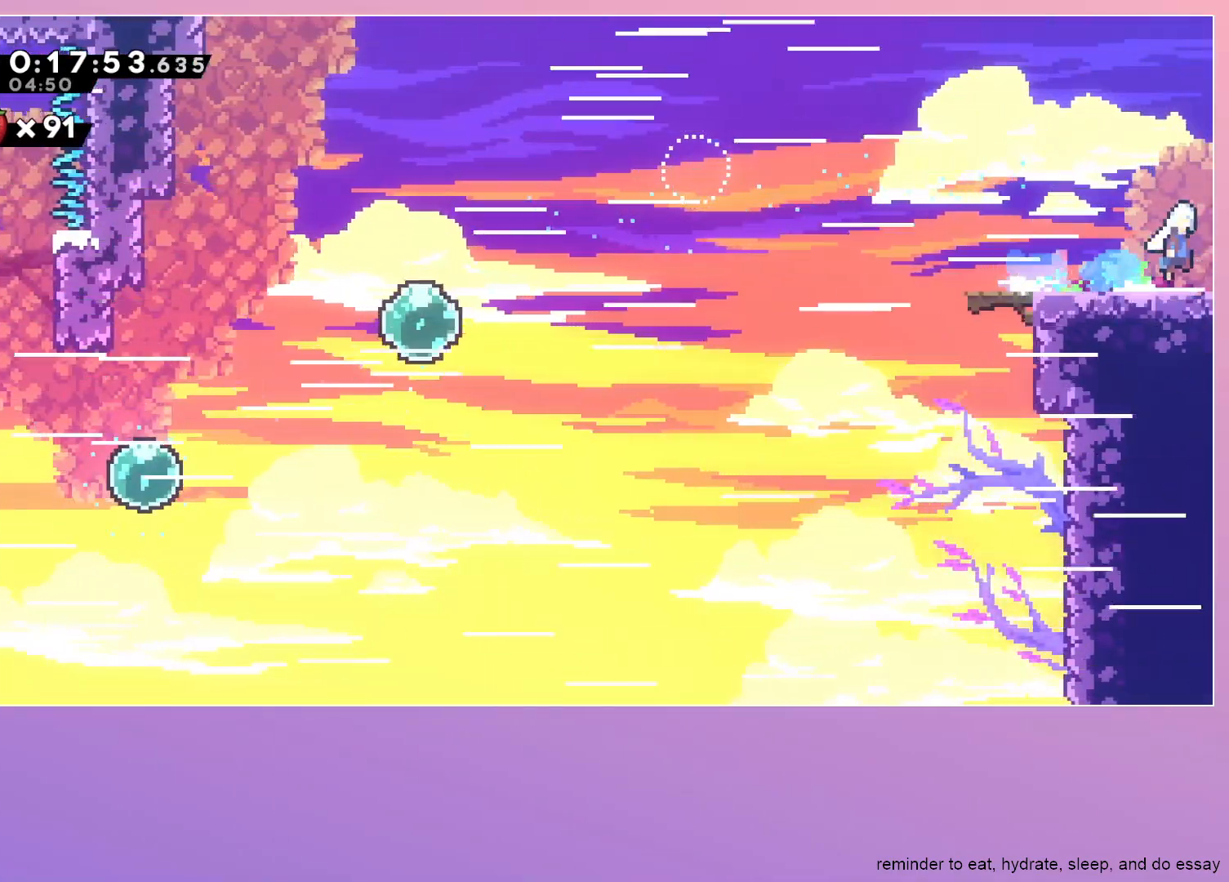
{"keys": ["down", "right"], "events": [[67, "jump", "up"], [217, "down", "down"]]}
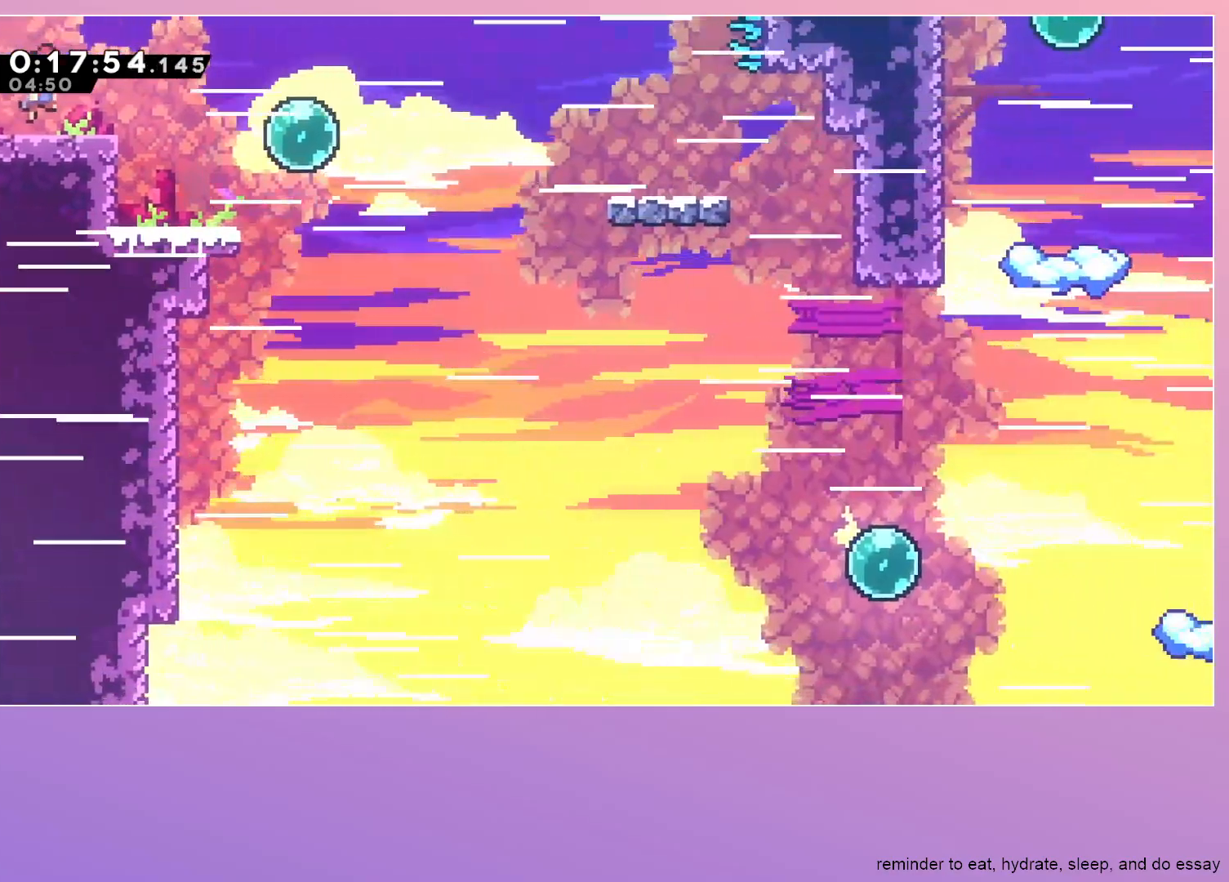
{"keys": ["dash", "down", "left"], "events": [[183, "dash", "down"], [367, "dash", "up"], [367, "right", "up"], [417, "dash", "down"], [417, "left", "down"]]}